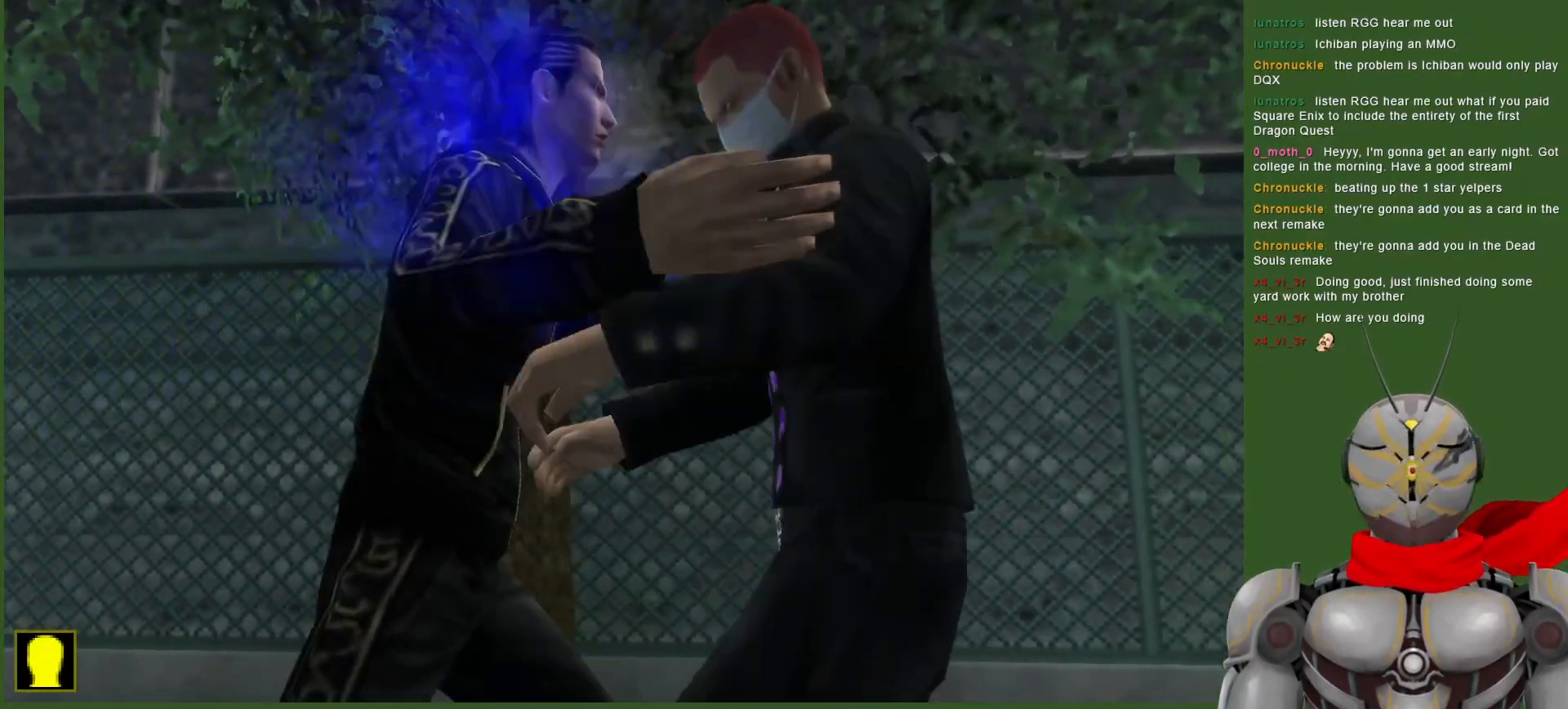
Gameplay with a controller (PlayStation layout); each line is a JSON object with the inputs held at the frame after it (dt_ms = milliseconds from this image to that frame). "events" lists button and stick changes between this image and that frame as [ms after this image, input, new state], when the widget could be followed in between.
{"dt_ms": 500, "buttons": ["CIRCLE"], "left_stick": "center", "right_stick": "center", "events": [[17, "CIRCLE", "up"], [83, "CIRCLE", "down"], [183, "CIRCLE", "up"], [250, "CIRCLE", "down"], [350, "CIRCLE", "up"], [433, "CIRCLE", "down"]]}
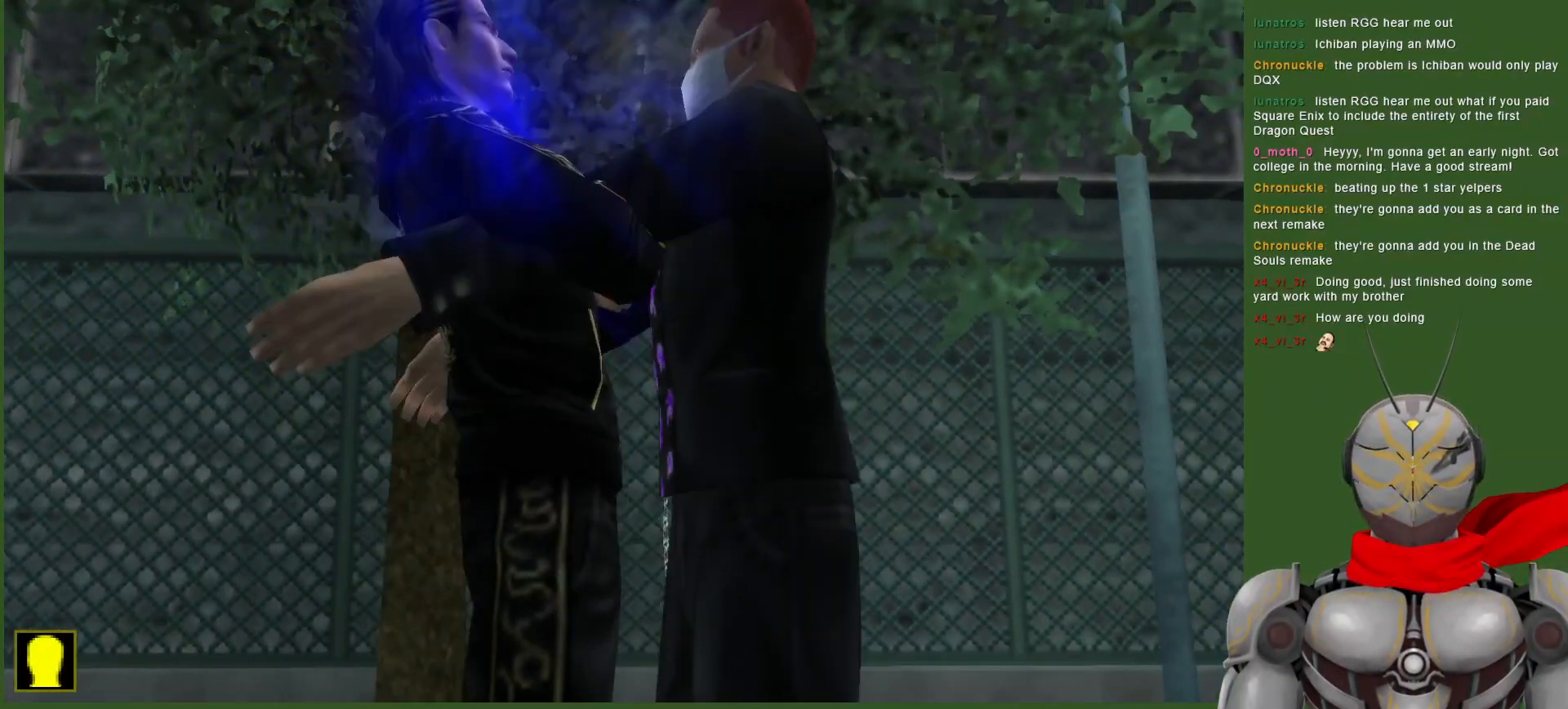
{"dt_ms": 500, "buttons": [], "left_stick": "center", "right_stick": "center", "events": [[50, "CIRCLE", "up"]]}
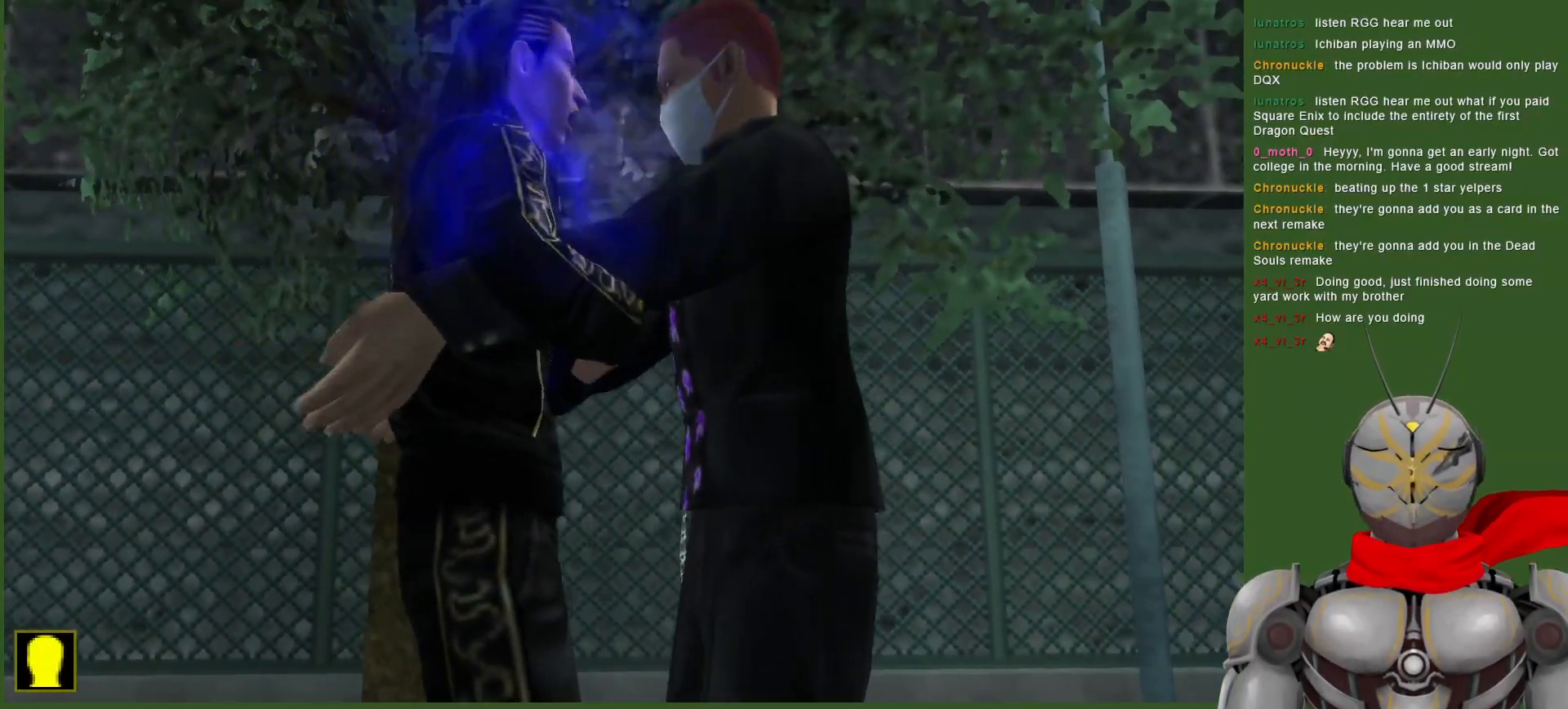
{"dt_ms": 500, "buttons": [], "left_stick": "center", "right_stick": "center", "events": []}
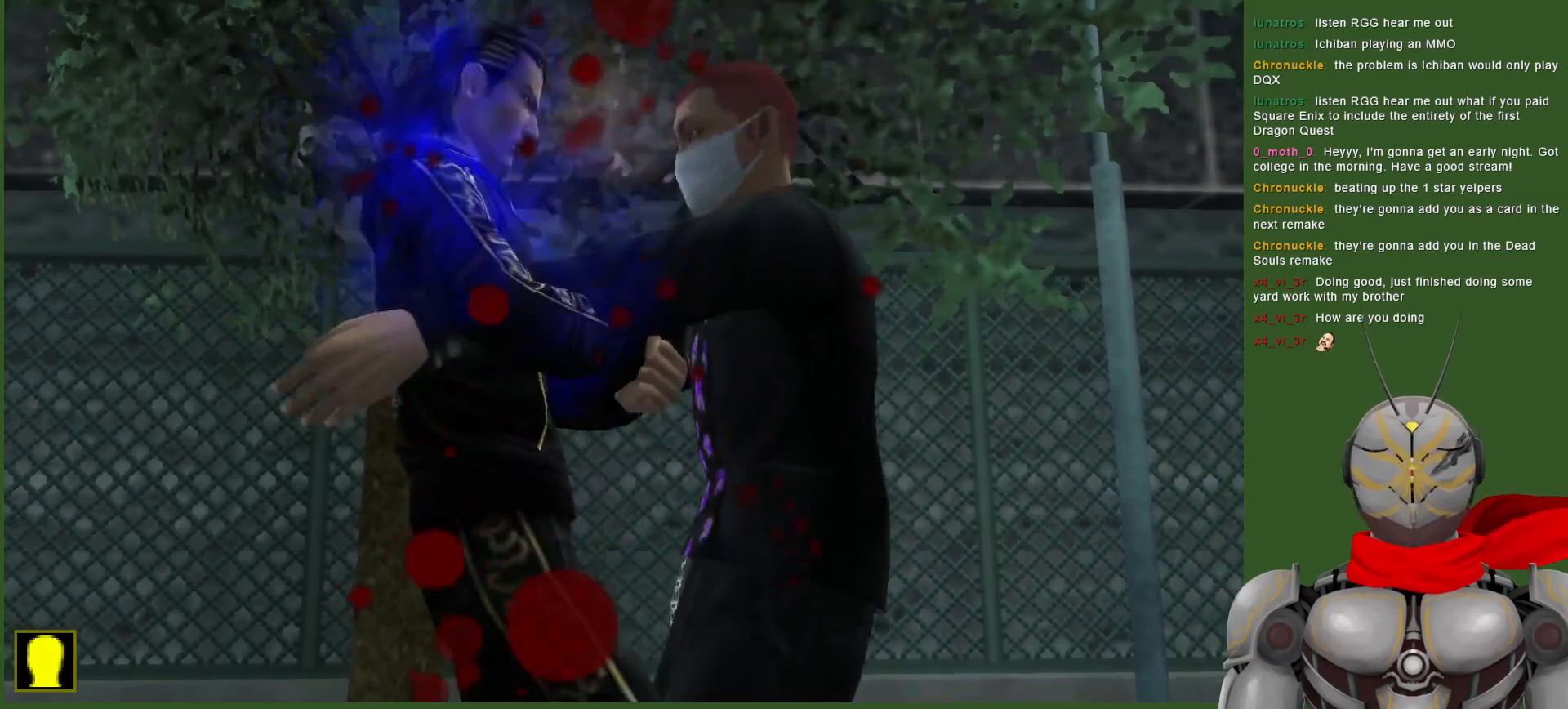
{"dt_ms": 500, "buttons": [], "left_stick": "center", "right_stick": "center", "events": []}
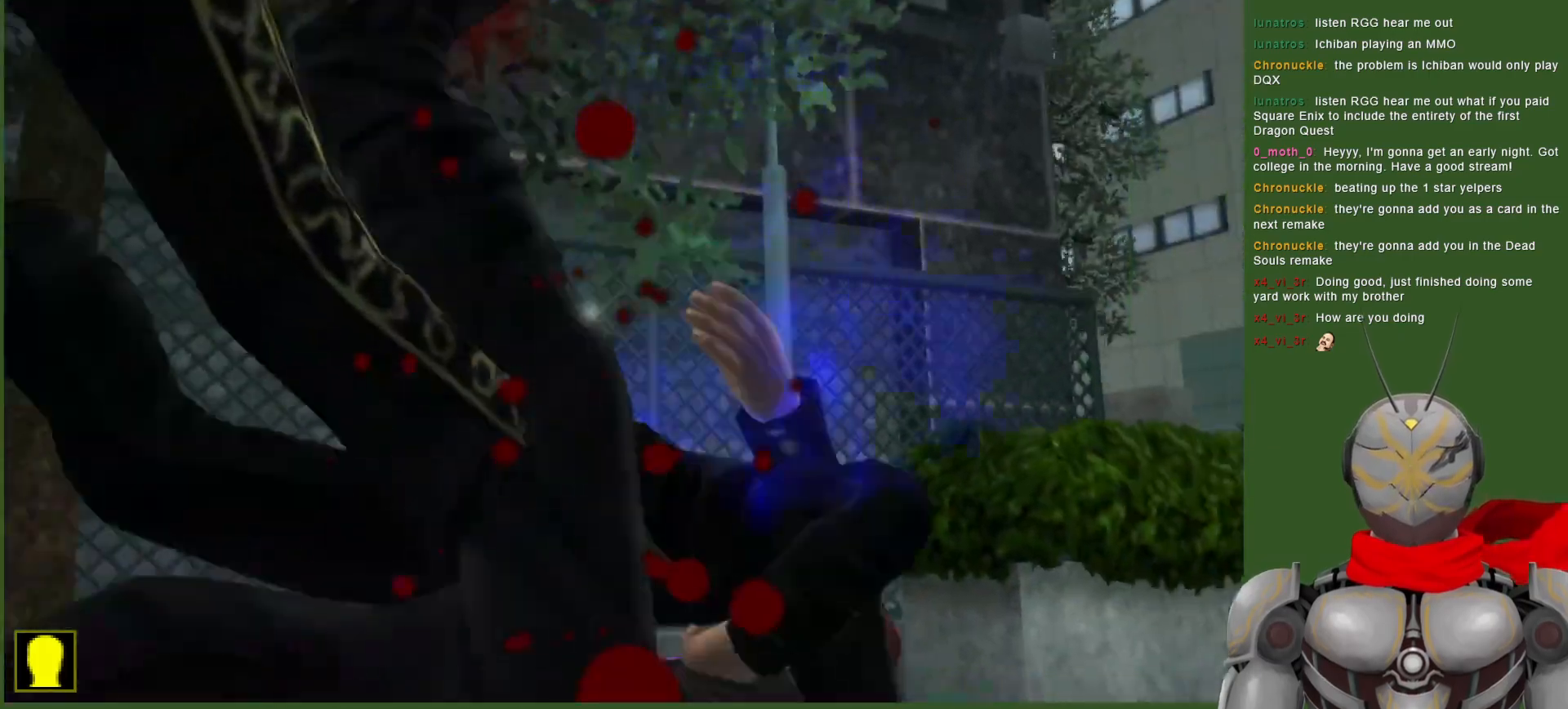
{"dt_ms": 500, "buttons": [], "left_stick": "center", "right_stick": "center", "events": []}
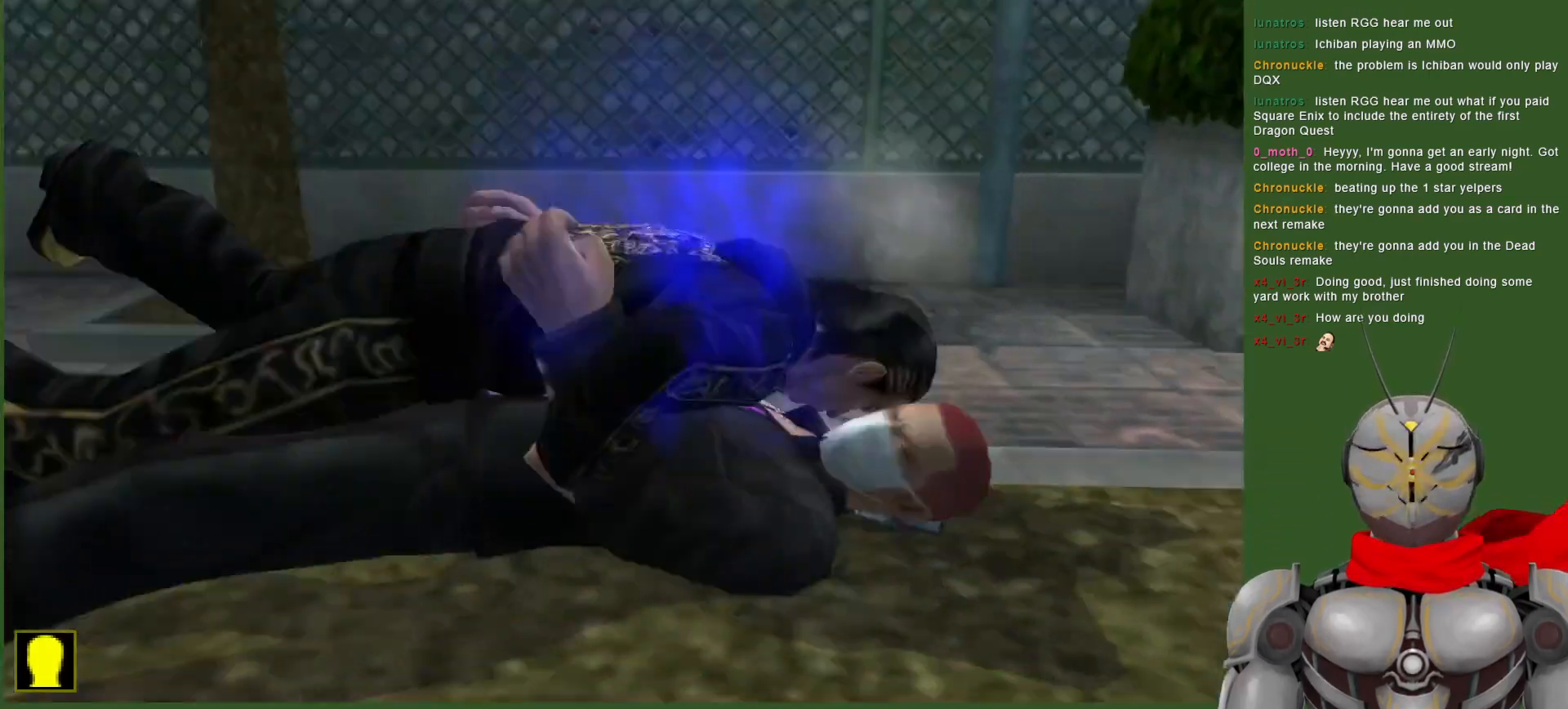
{"dt_ms": 500, "buttons": ["TRIANGLE"], "left_stick": "center", "right_stick": "center", "events": [[50, "DPAD_RIGHT", "down"], [100, "TRIANGLE", "down"], [217, "TRIANGLE", "up"], [450, "DPAD_RIGHT", "up"], [500, "TRIANGLE", "down"]]}
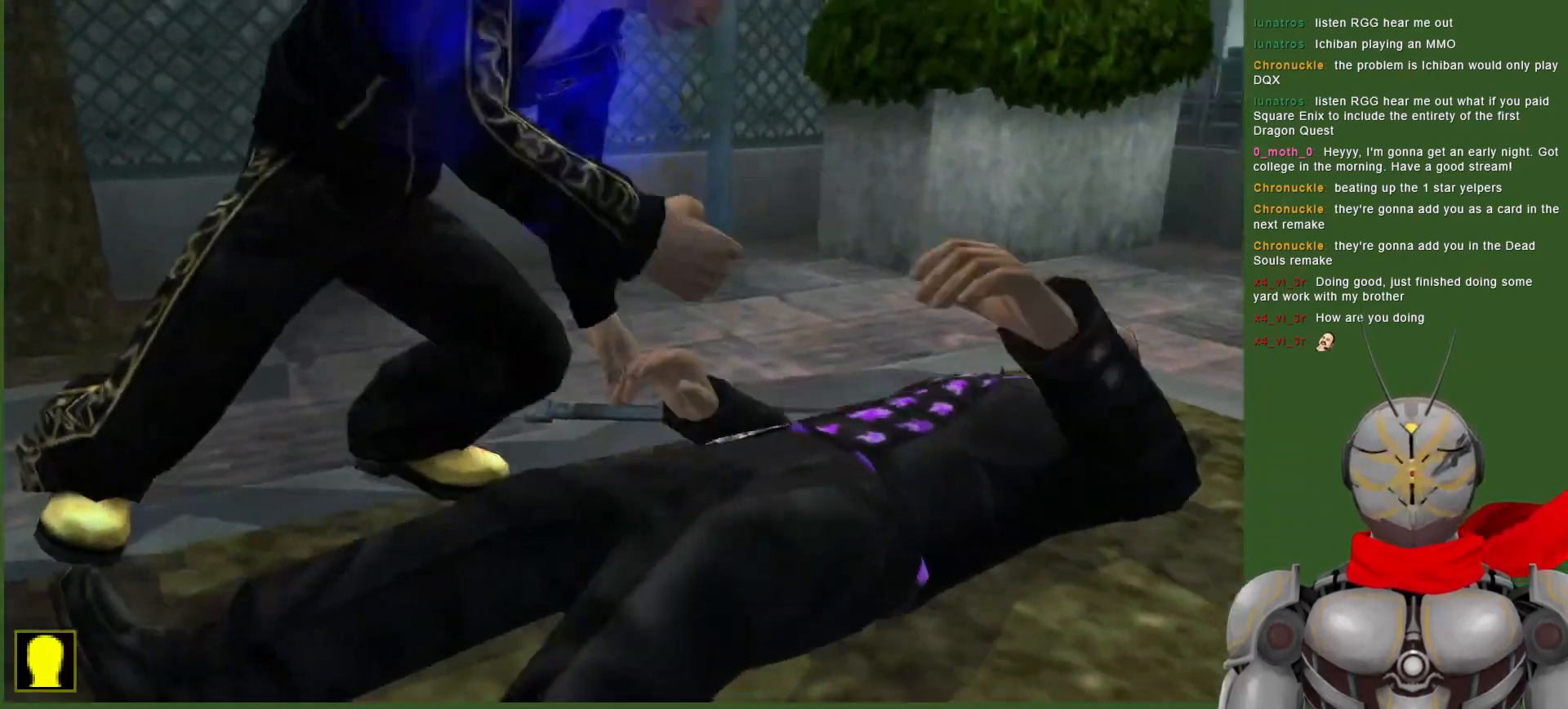
{"dt_ms": 500, "buttons": ["TRIANGLE", "DPAD_RIGHT"], "left_stick": "center", "right_stick": "center", "events": [[133, "TRIANGLE", "up"], [183, "DPAD_RIGHT", "down"], [217, "TRIANGLE", "down"], [350, "TRIANGLE", "up"], [417, "TRIANGLE", "down"]]}
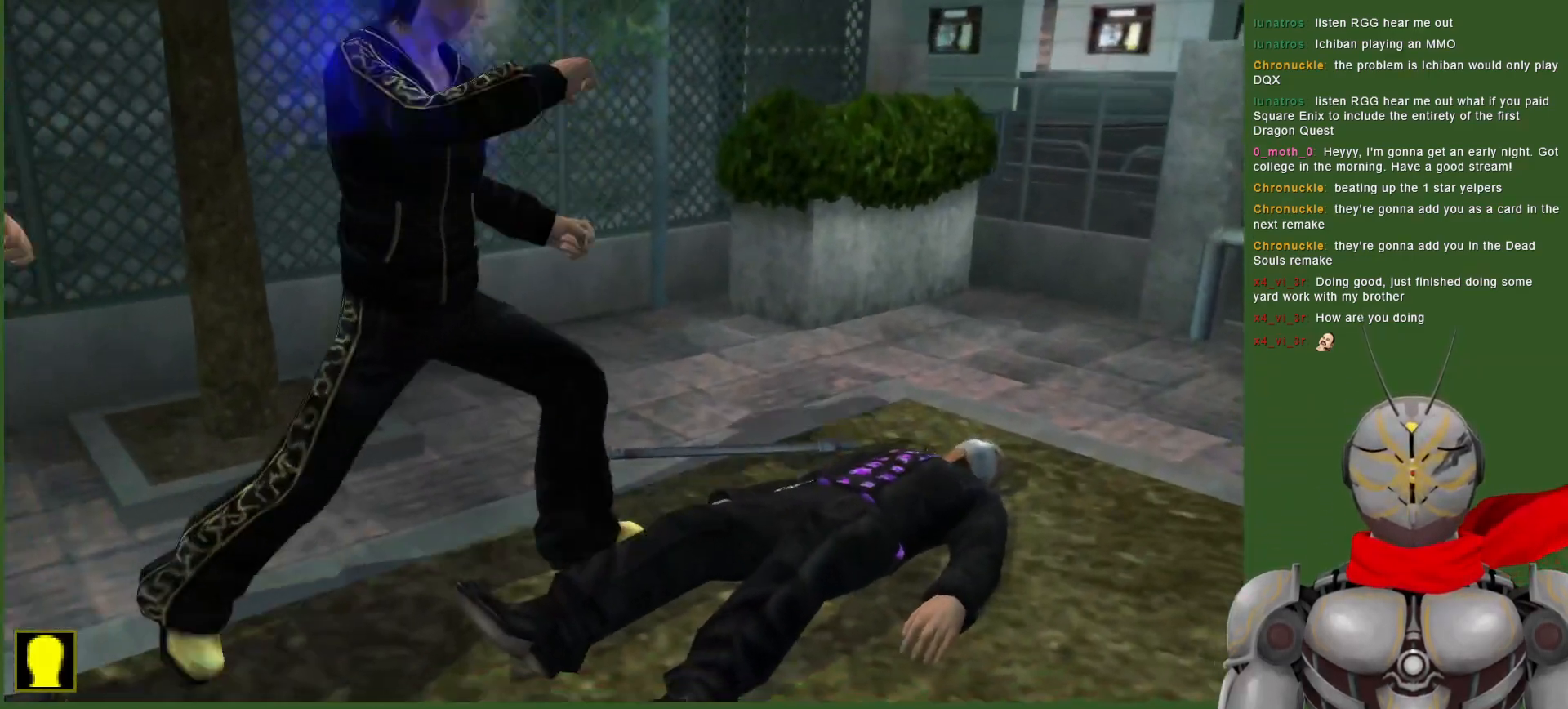
{"dt_ms": 500, "buttons": [], "left_stick": "center", "right_stick": "center", "events": [[33, "TRIANGLE", "up"], [100, "DPAD_RIGHT", "up"], [117, "TRIANGLE", "down"], [233, "TRIANGLE", "up"], [283, "TRIANGLE", "down"], [417, "TRIANGLE", "up"]]}
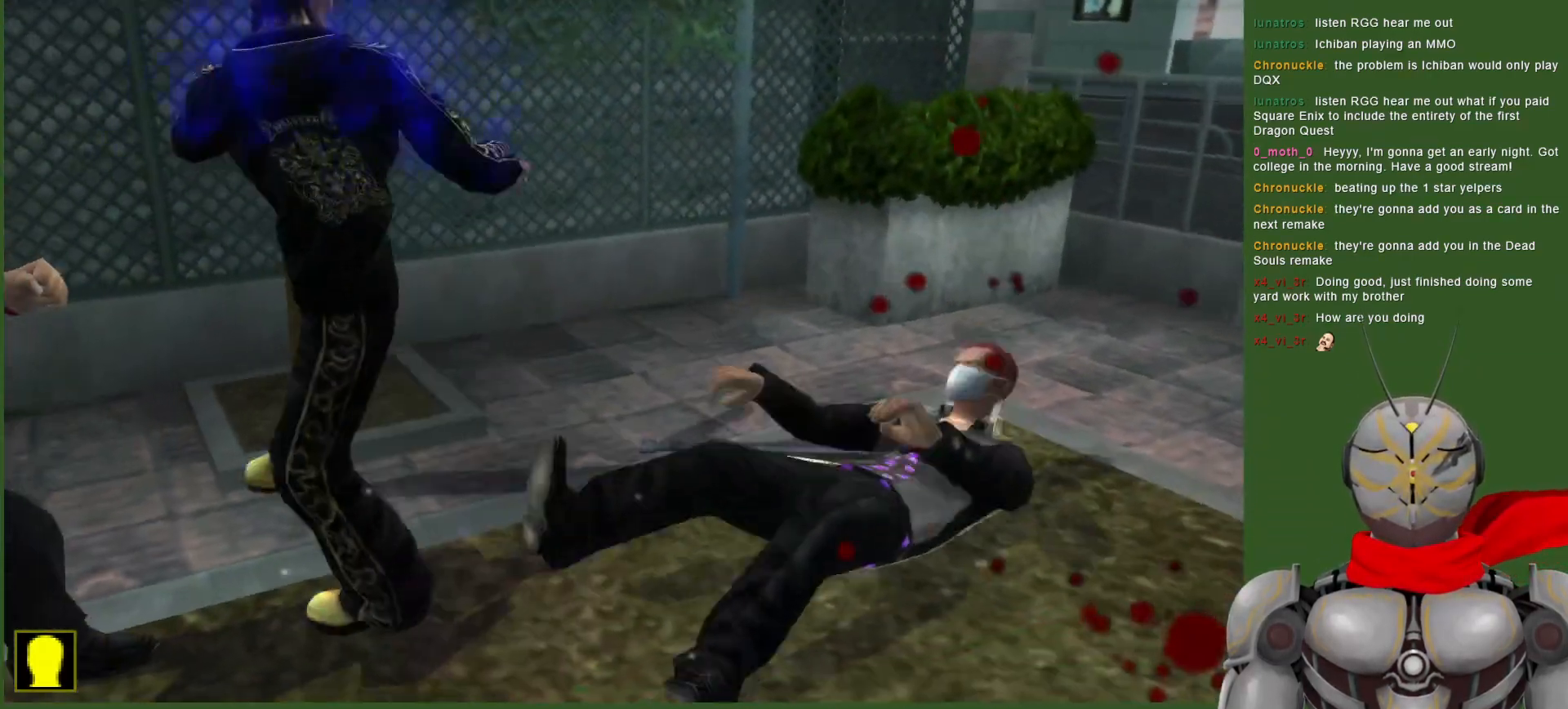
{"dt_ms": 1000, "buttons": ["DPAD_RIGHT"], "left_stick": "center", "right_stick": "center", "events": [[67, "DPAD_UP", "down"], [250, "DPAD_RIGHT", "down"], [883, "DPAD_UP", "up"]]}
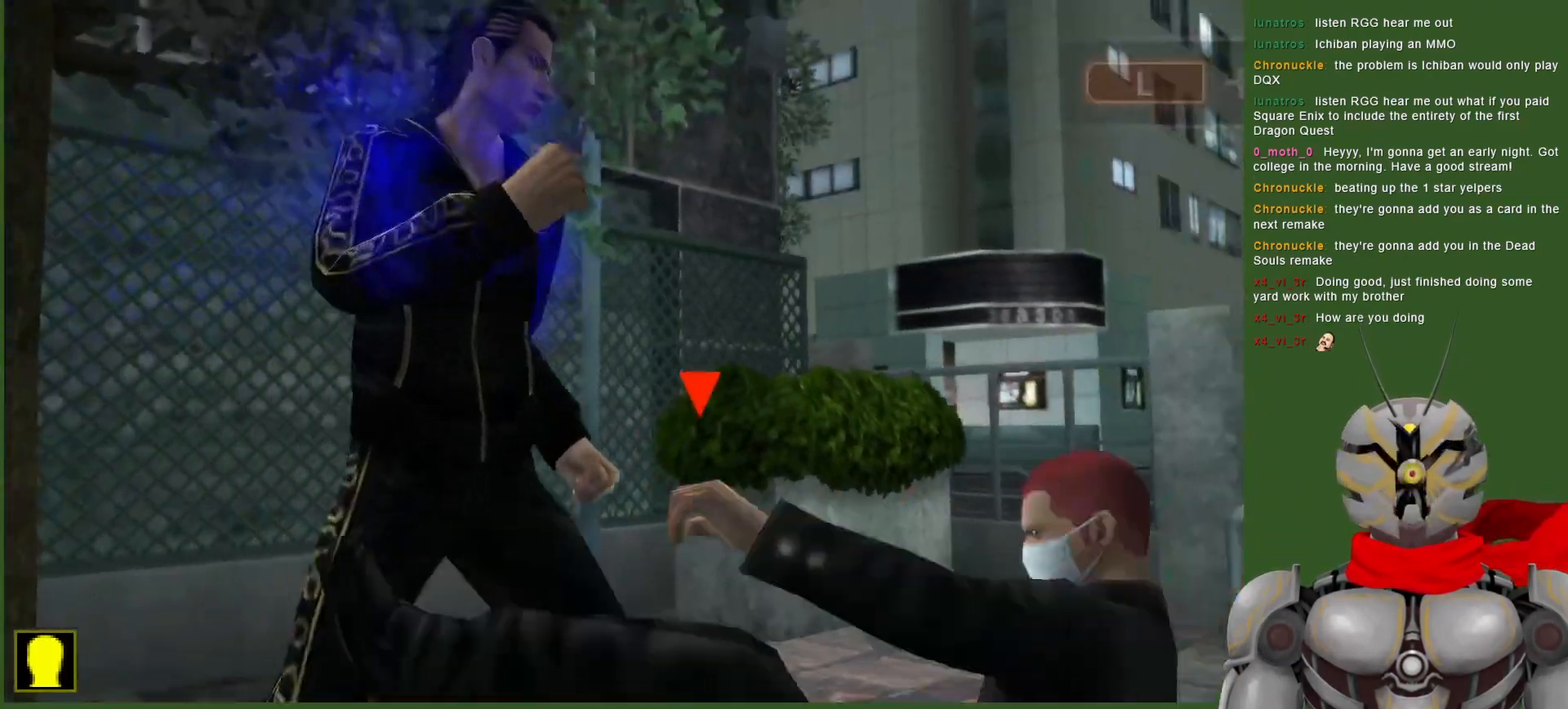
{"dt_ms": 500, "buttons": ["CIRCLE", "L1"], "left_stick": "center", "right_stick": "center", "events": [[100, "L1", "down"], [217, "DPAD_RIGHT", "up"], [267, "CIRCLE", "down"], [367, "CIRCLE", "up"], [433, "CIRCLE", "down"]]}
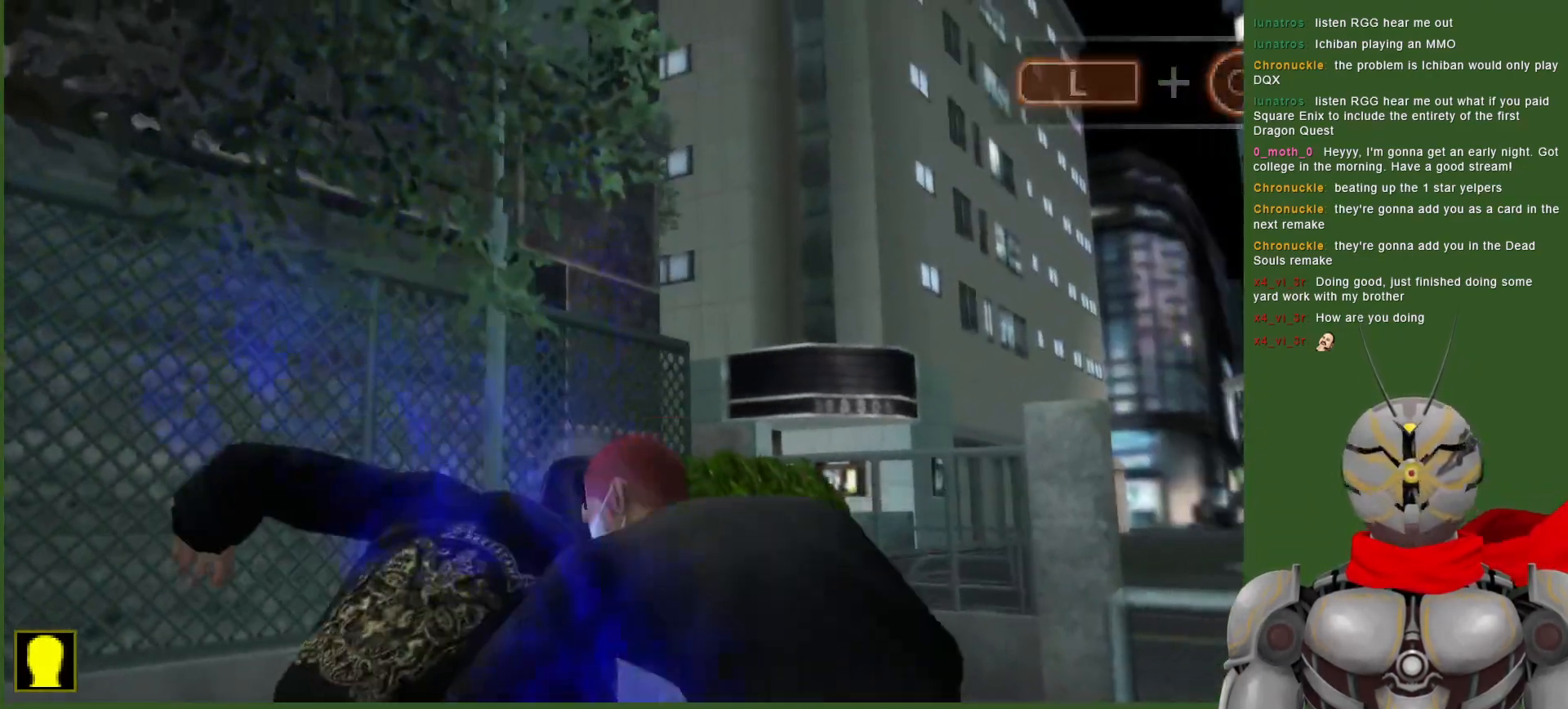
{"dt_ms": 500, "buttons": ["SQUARE", "L1", "DPAD_RIGHT"], "left_stick": "center", "right_stick": "center", "events": [[33, "CIRCLE", "up"], [183, "L1", "up"], [183, "TRIANGLE", "down"], [300, "TRIANGLE", "up"], [317, "DPAD_RIGHT", "down"], [467, "SQUARE", "down"], [500, "L1", "down"]]}
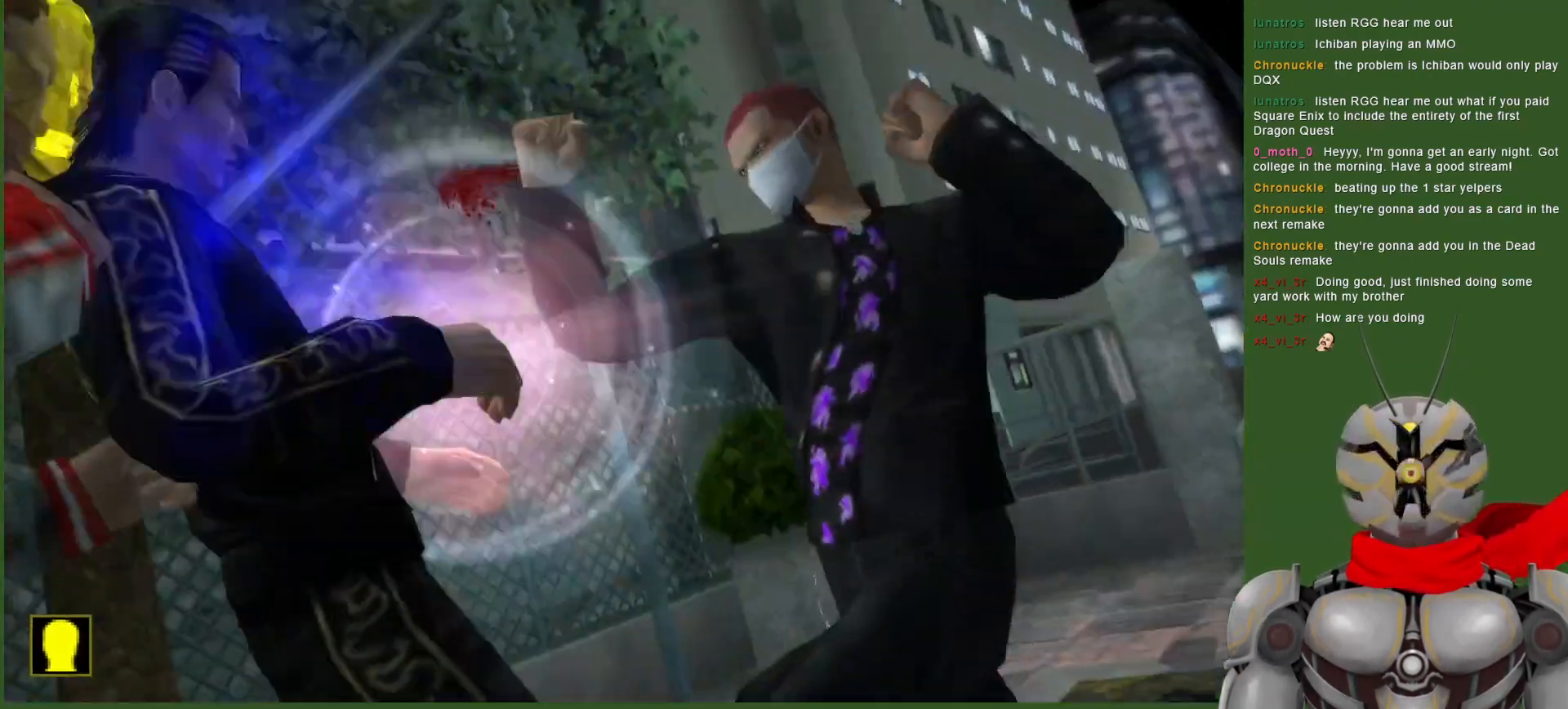
{"dt_ms": 500, "buttons": ["L1"], "left_stick": "center", "right_stick": "center", "events": [[33, "SQUARE", "up"], [83, "DPAD_RIGHT", "up"], [333, "DPAD_RIGHT", "down"], [467, "DPAD_RIGHT", "up"]]}
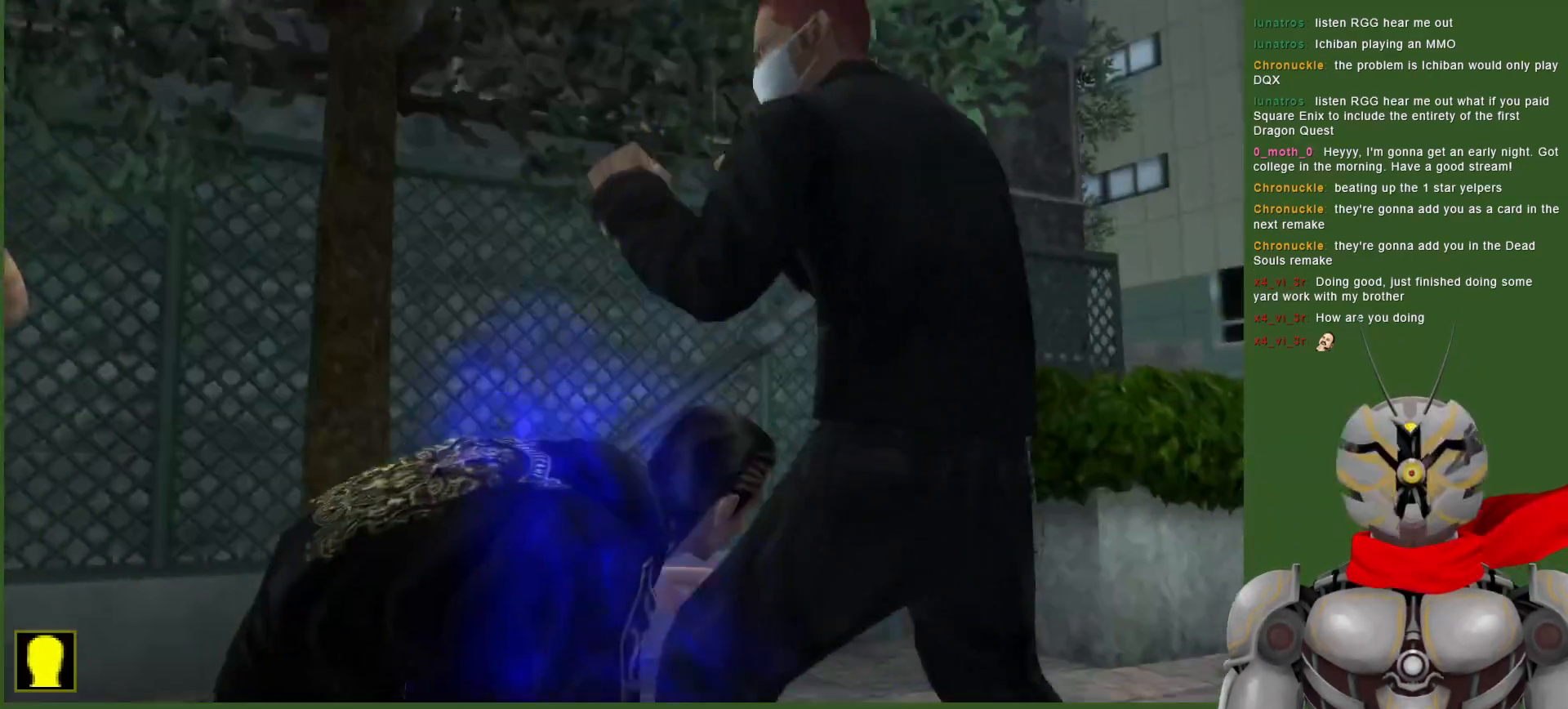
{"dt_ms": 500, "buttons": ["DPAD_RIGHT"], "left_stick": "center", "right_stick": "center", "events": [[183, "DPAD_RIGHT", "down"], [367, "L1", "up"], [383, "SQUARE", "down"], [450, "SQUARE", "up"]]}
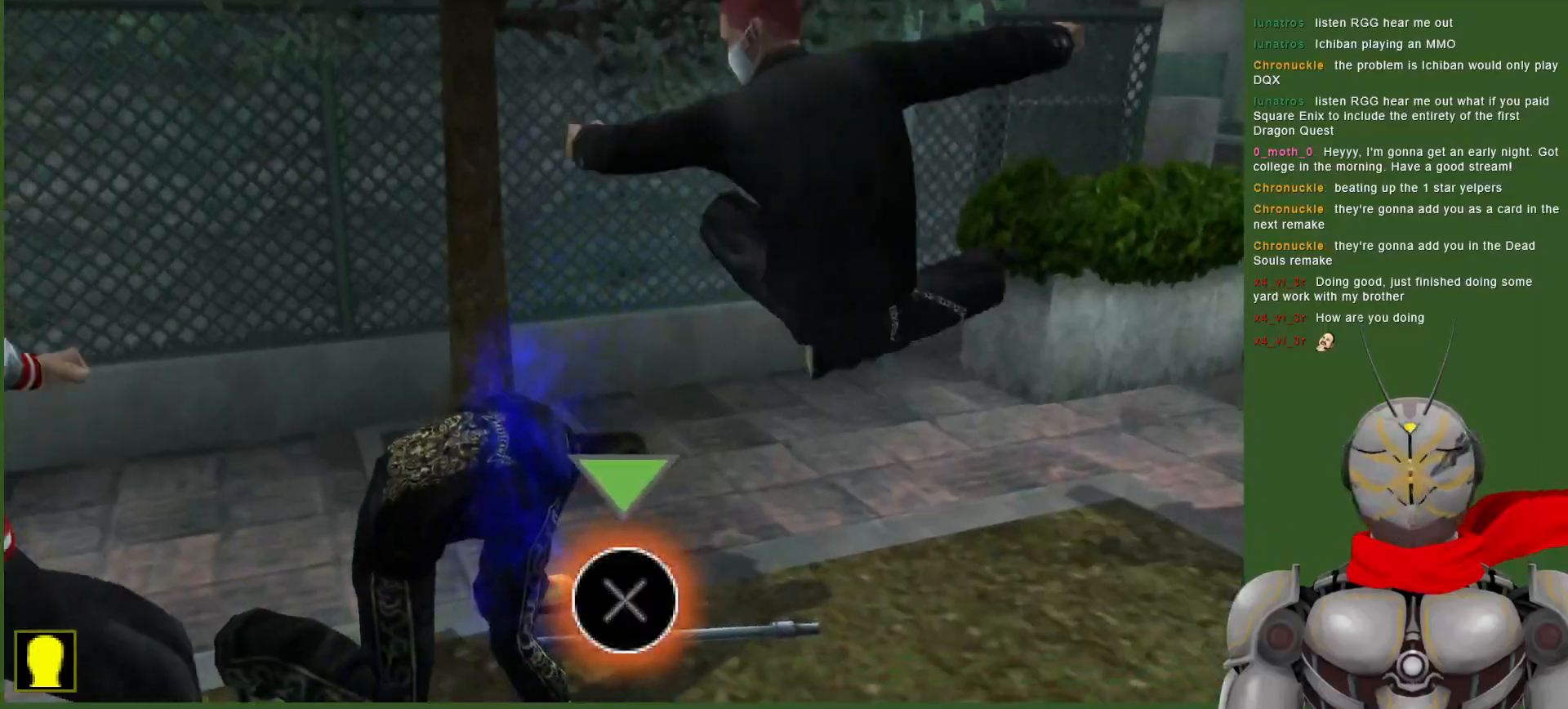
{"dt_ms": 500, "buttons": ["CROSS", "R2", "DPAD_RIGHT"], "left_stick": "center", "right_stick": "center", "events": [[50, "SQUARE", "down"], [150, "SQUARE", "up"], [233, "DPAD_RIGHT", "up"], [300, "R2", "down"], [350, "CROSS", "down"], [450, "DPAD_RIGHT", "down"]]}
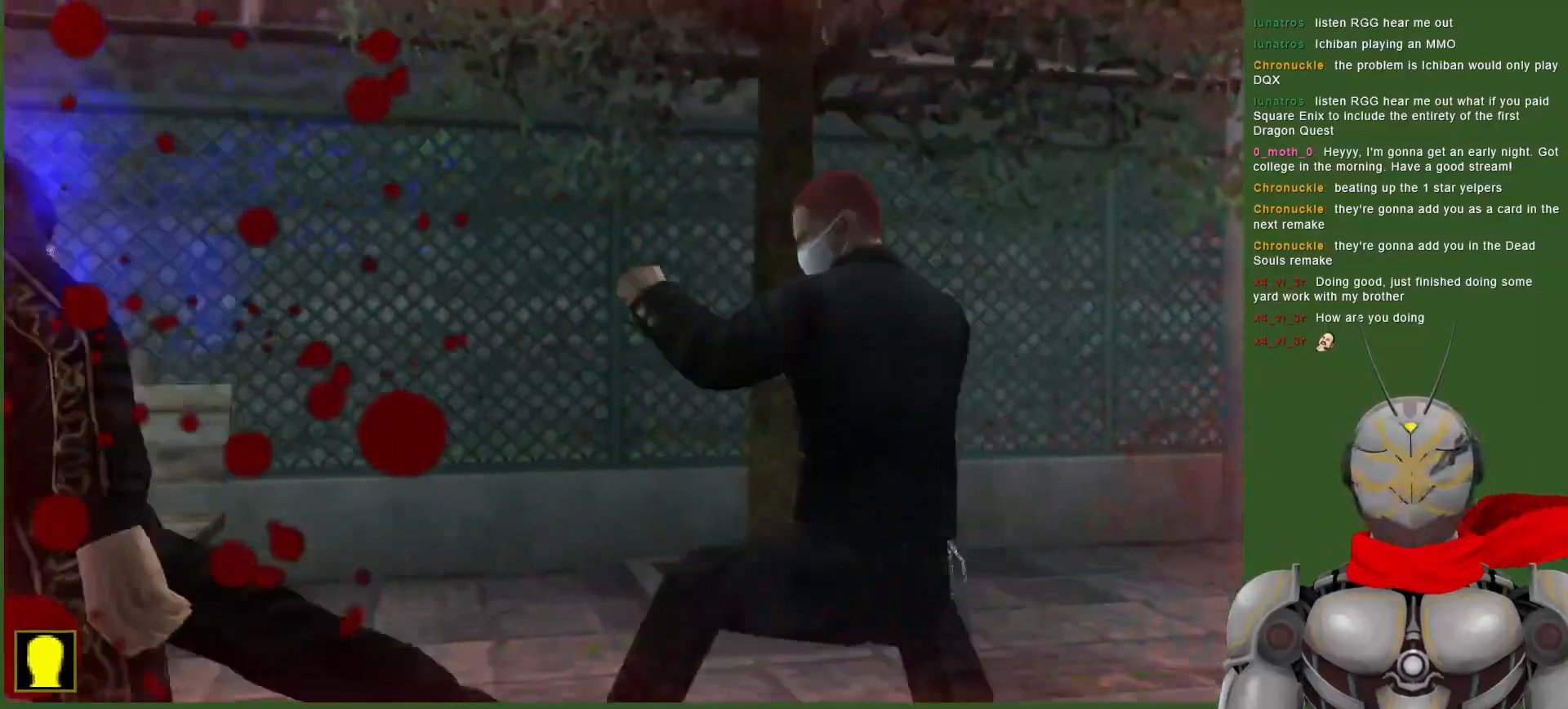
{"dt_ms": 500, "buttons": [], "left_stick": "center", "right_stick": "center", "events": [[150, "DPAD_RIGHT", "up"], [250, "DPAD_RIGHT", "down"], [350, "CROSS", "up"], [400, "DPAD_RIGHT", "up"], [417, "R2", "up"]]}
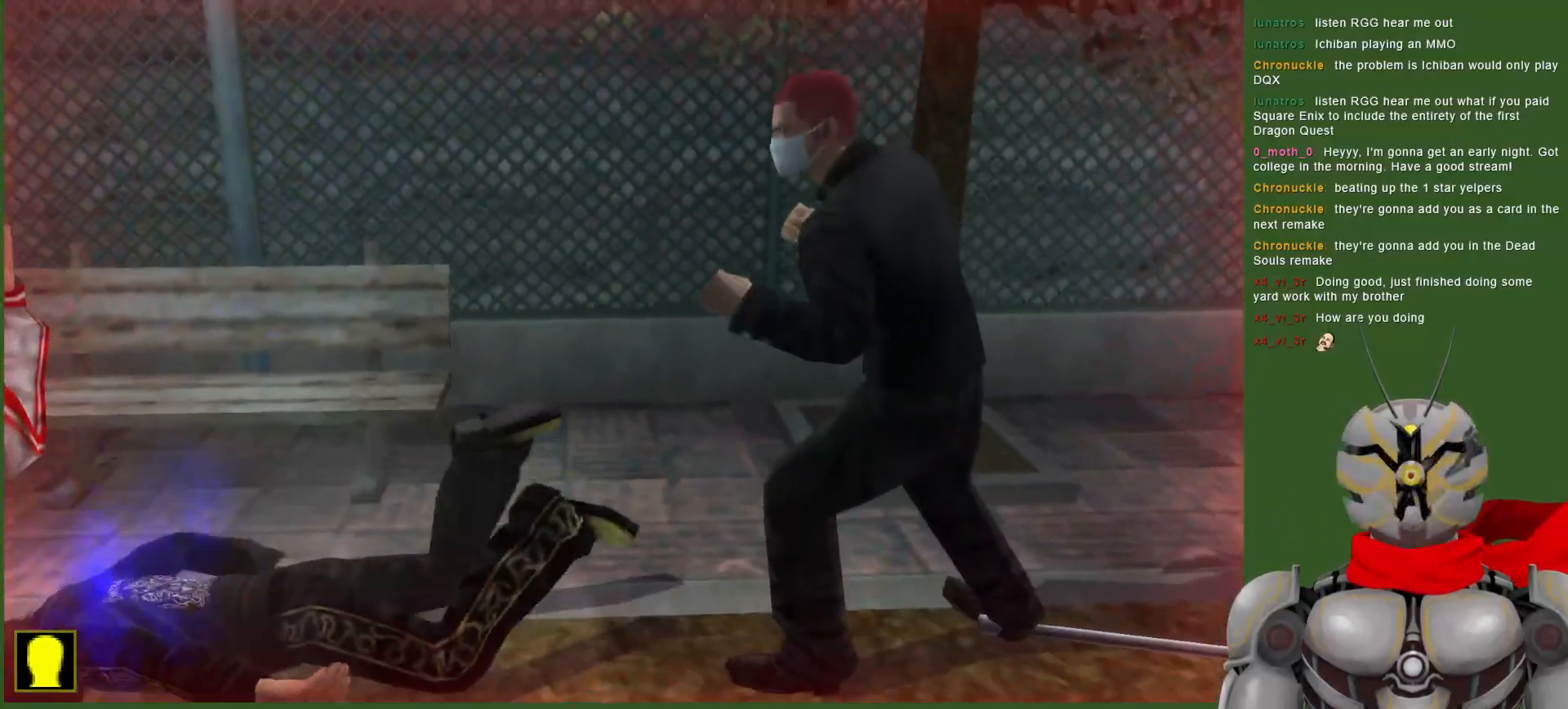
{"dt_ms": 500, "buttons": [], "left_stick": "center", "right_stick": "center", "events": [[100, "TRIANGLE", "down"], [167, "START", "down"], [167, "TRIANGLE", "up"], [317, "START", "up"]]}
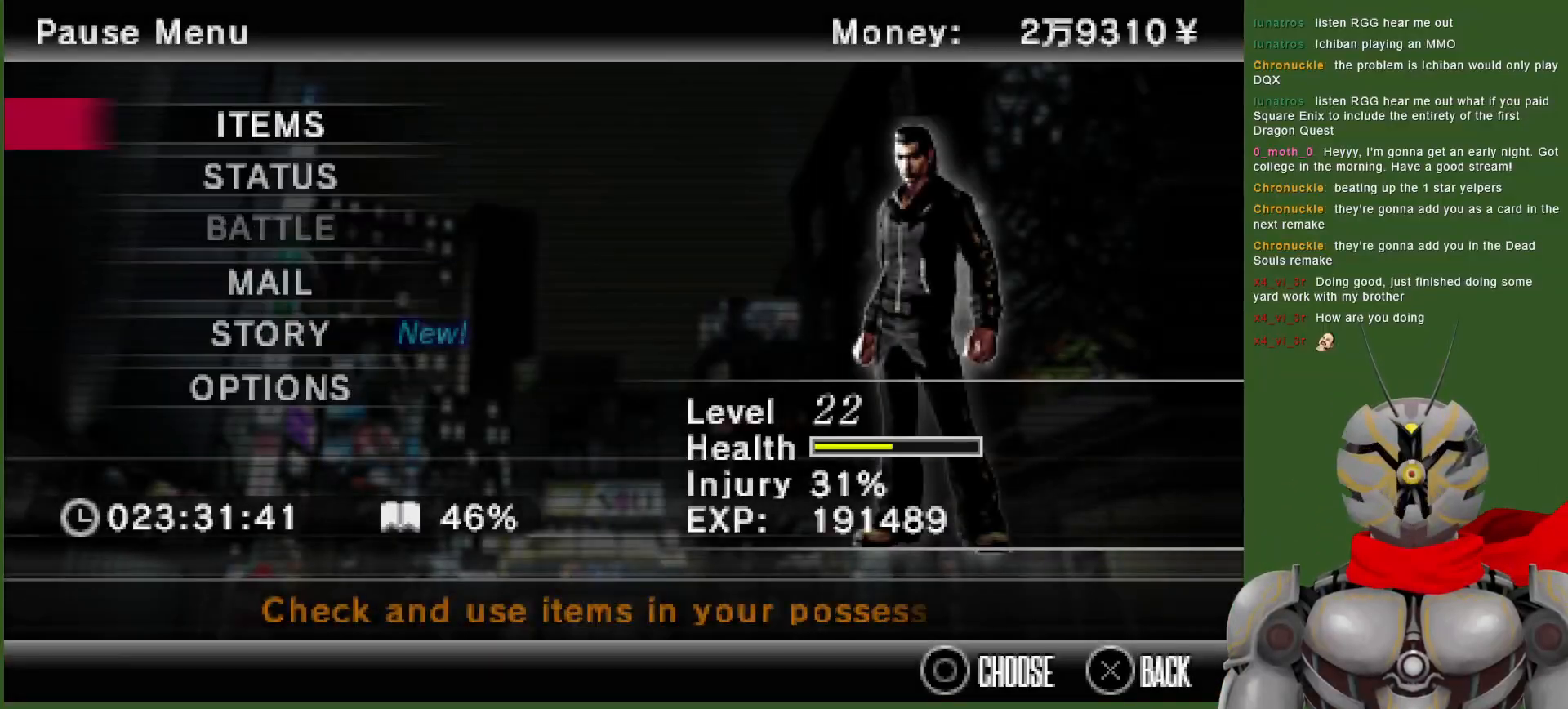
{"dt_ms": 500, "buttons": [], "left_stick": "center", "right_stick": "center", "events": [[183, "START", "down"], [300, "START", "up"]]}
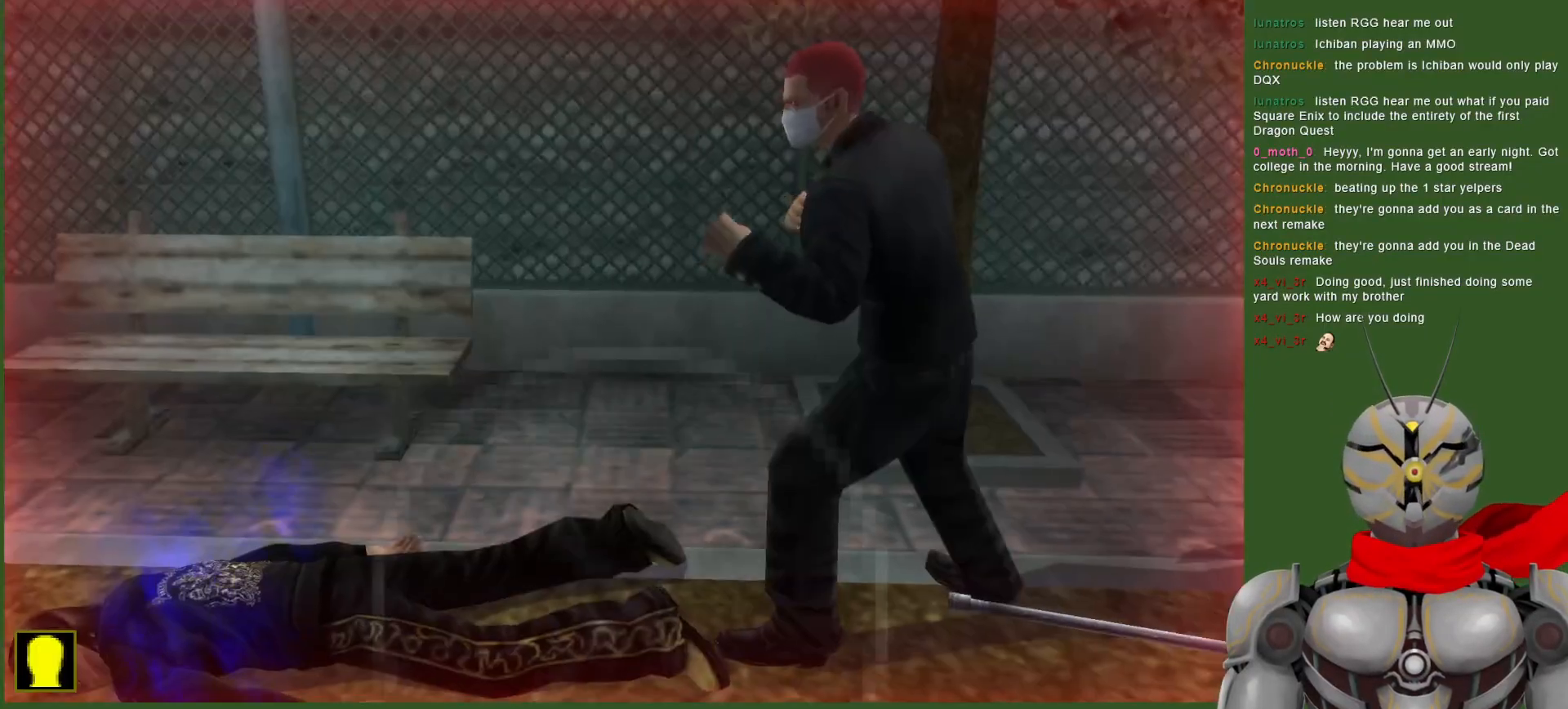
{"dt_ms": 500, "buttons": ["CROSS", "R2"], "left_stick": "center", "right_stick": "center", "events": [[167, "CROSS", "down"], [167, "R2", "down"]]}
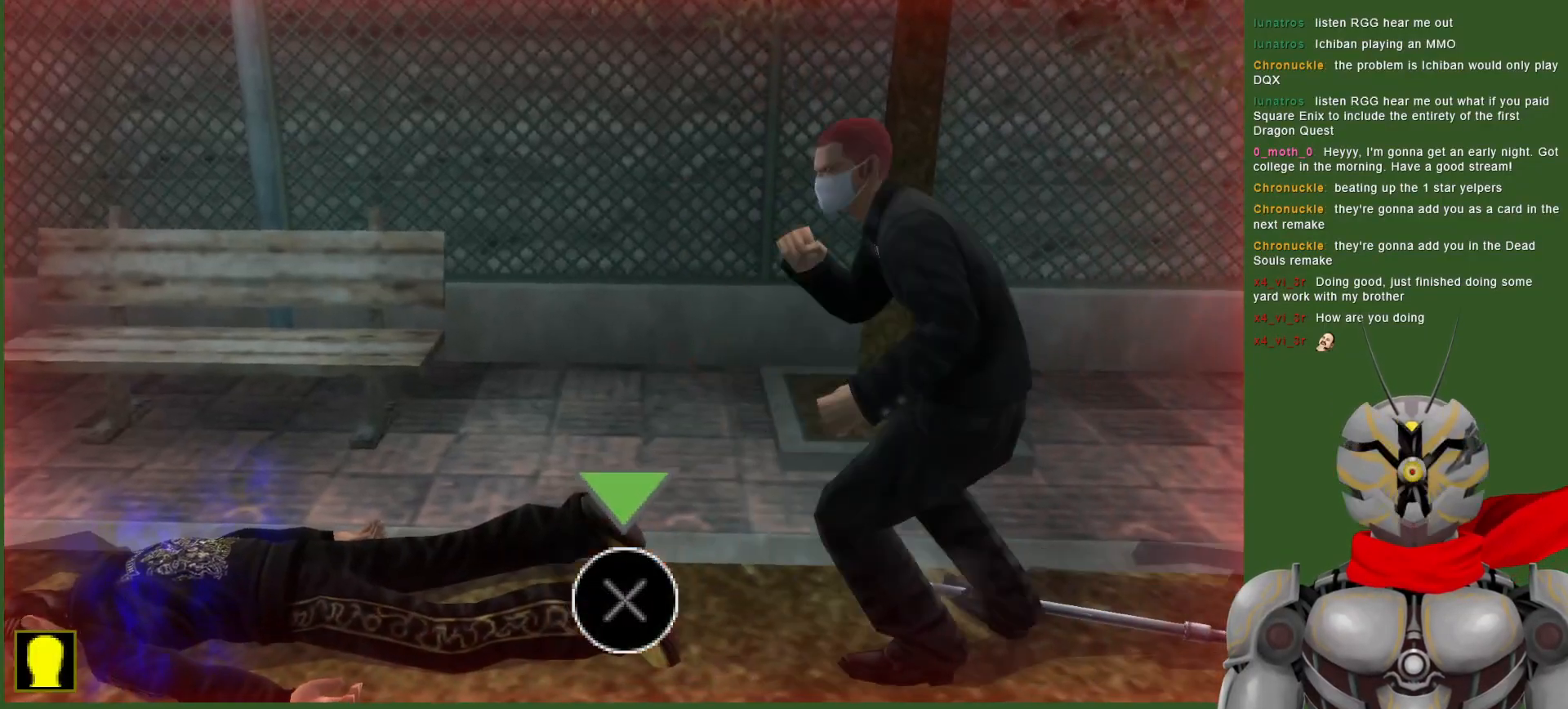
{"dt_ms": 500, "buttons": ["TRIANGLE"], "left_stick": "center", "right_stick": "center", "events": [[367, "CROSS", "up"], [400, "R2", "up"], [467, "TRIANGLE", "down"]]}
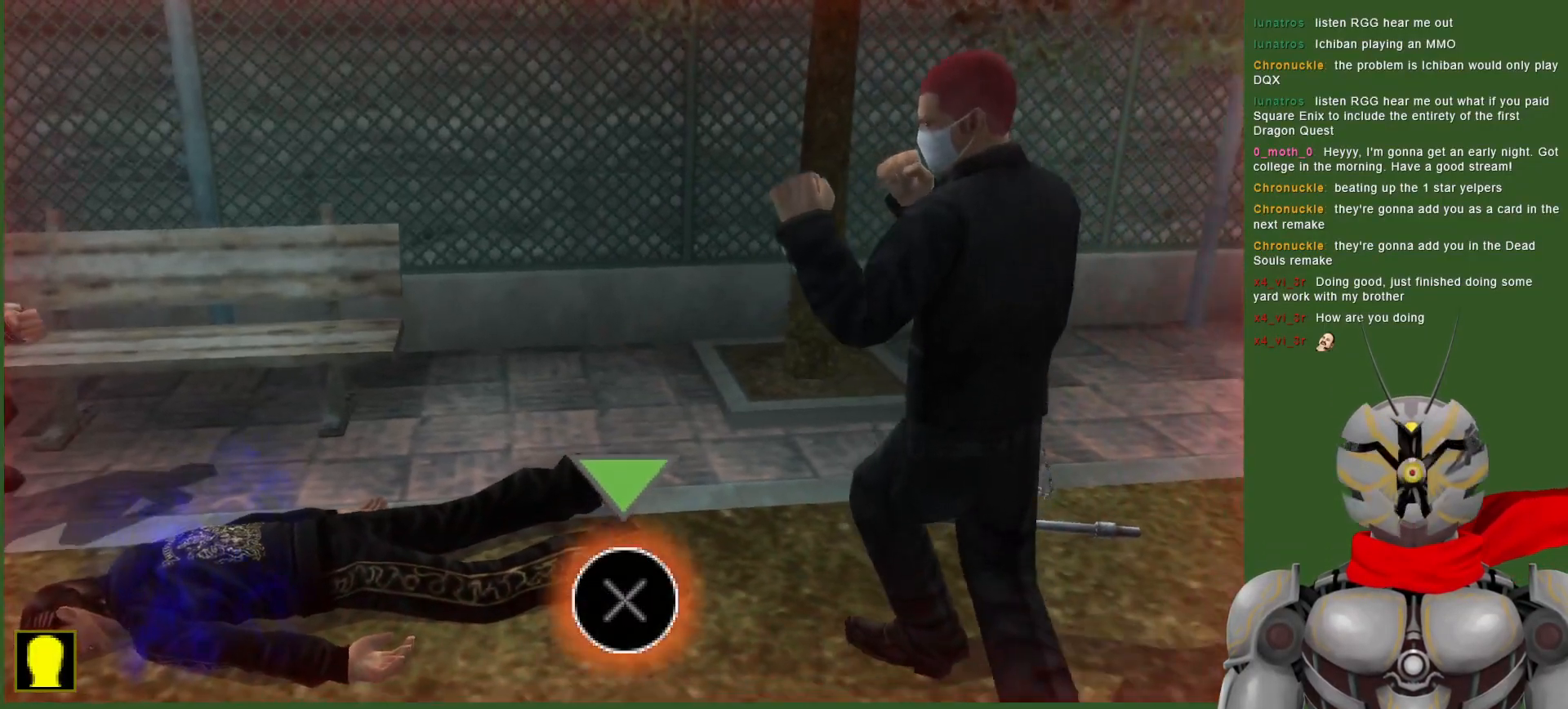
{"dt_ms": 500, "buttons": ["TRIANGLE"], "left_stick": "center", "right_stick": "center", "events": [[50, "TRIANGLE", "up"], [133, "TRIANGLE", "down"], [233, "TRIANGLE", "up"], [317, "TRIANGLE", "down"], [400, "TRIANGLE", "up"], [483, "TRIANGLE", "down"]]}
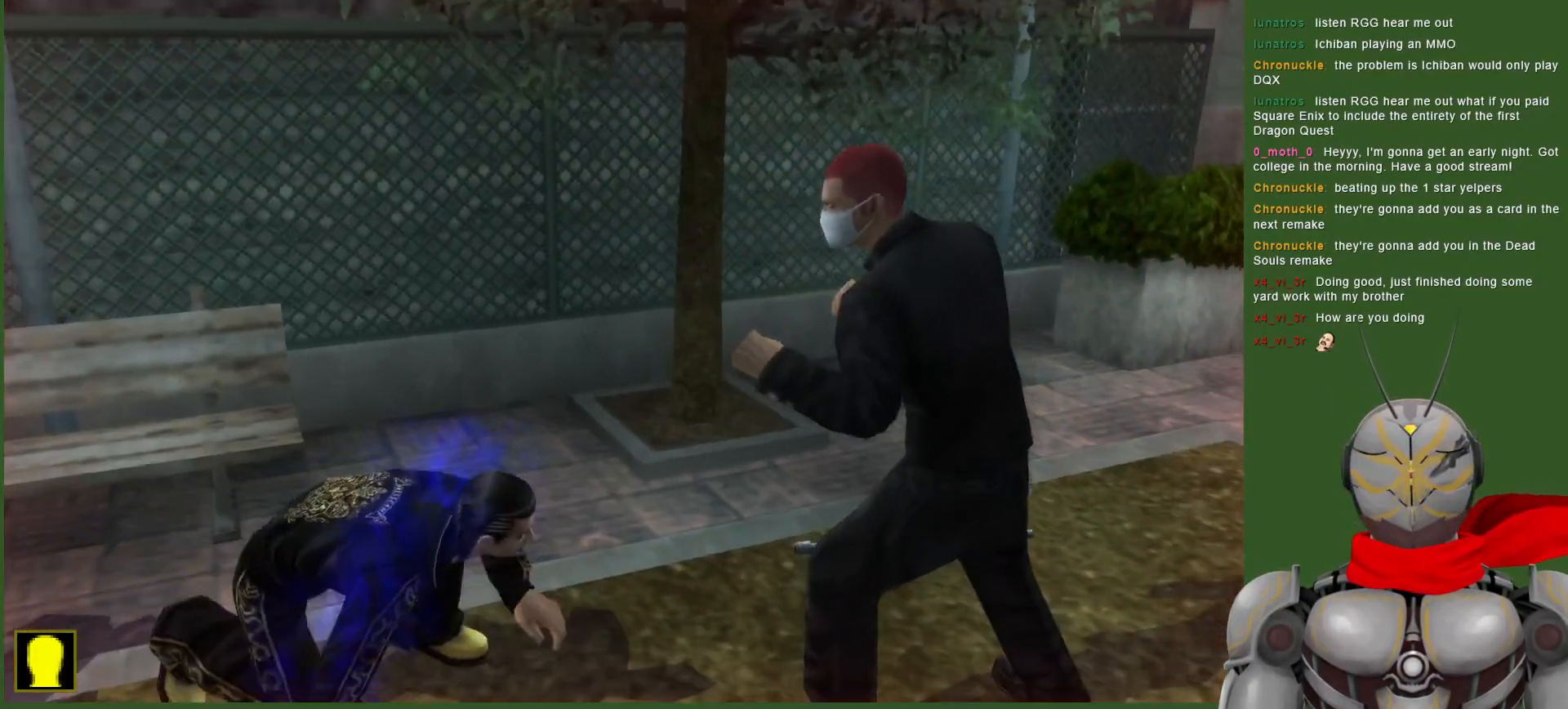
{"dt_ms": 500, "buttons": ["DPAD_RIGHT"], "left_stick": "center", "right_stick": "center", "events": [[33, "DPAD_RIGHT", "down"], [83, "TRIANGLE", "up"], [150, "TRIANGLE", "down"], [450, "TRIANGLE", "up"]]}
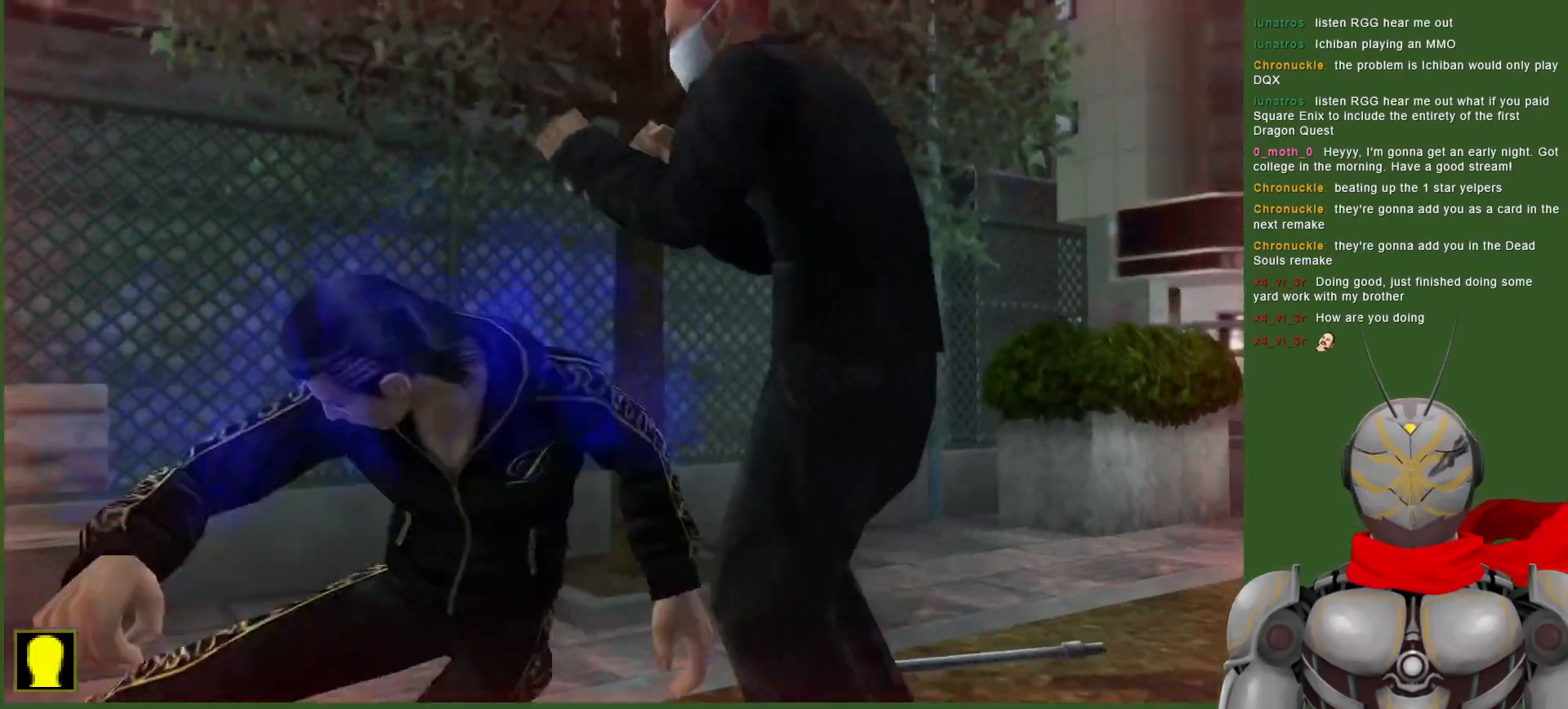
{"dt_ms": 500, "buttons": ["DPAD_RIGHT"], "left_stick": "center", "right_stick": "center", "events": [[100, "DPAD_RIGHT", "up"], [200, "DPAD_RIGHT", "down"], [217, "SQUARE", "down"], [300, "SQUARE", "up"], [350, "DPAD_RIGHT", "up"], [417, "DPAD_RIGHT", "down"]]}